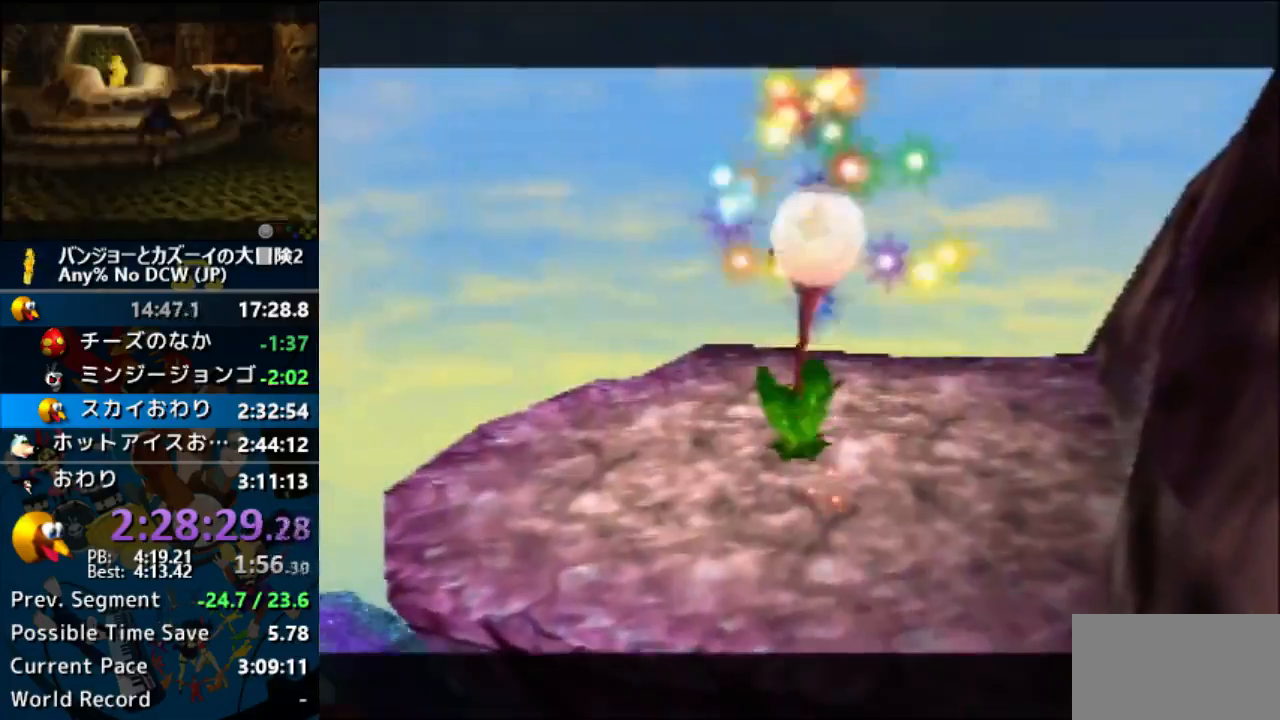
Gameplay with a controller (Nintendo layout); each line is a JSON object with the inputs held at the frame after it. "button_events" lists button changes between this image and that frame as [ms after this image, input, new state], when the widget could be followed in between (sticks are given only as held states). Not read: L3 R3.
{"buttons": ["A", "B", "R1"], "left_stick": "center", "button_events": [[33, "A", "up"], [100, "A", "down"], [367, "A", "up"], [467, "A", "down"]]}
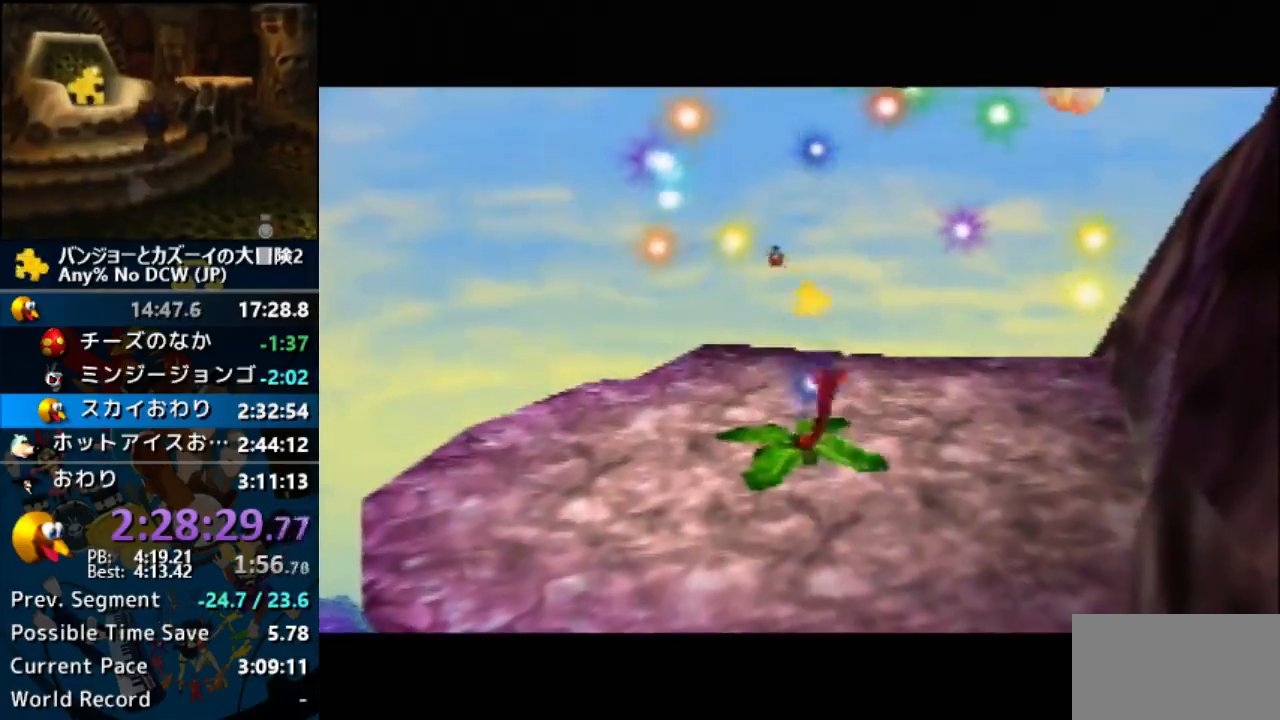
{"buttons": ["A", "B", "R1"], "left_stick": "center", "button_events": [[67, "A", "up"], [167, "A", "down"], [400, "A", "up"], [467, "A", "down"]]}
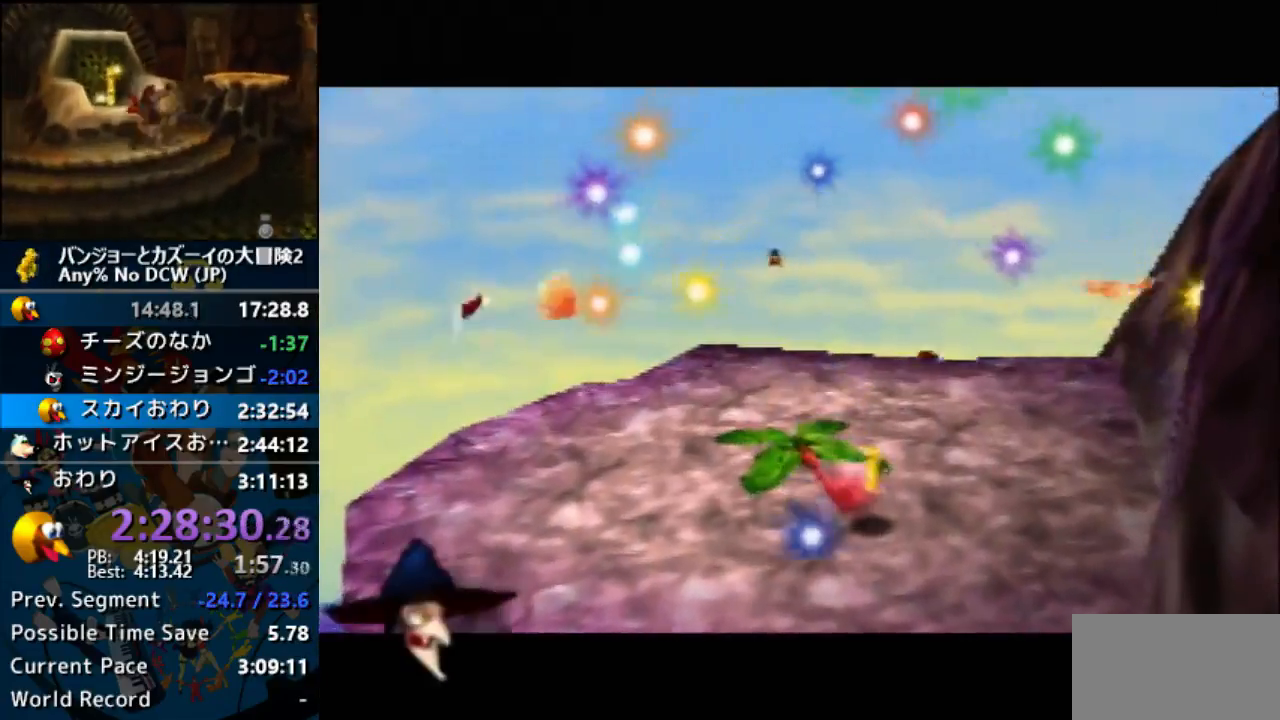
{"buttons": ["B", "R1"], "left_stick": "center"}
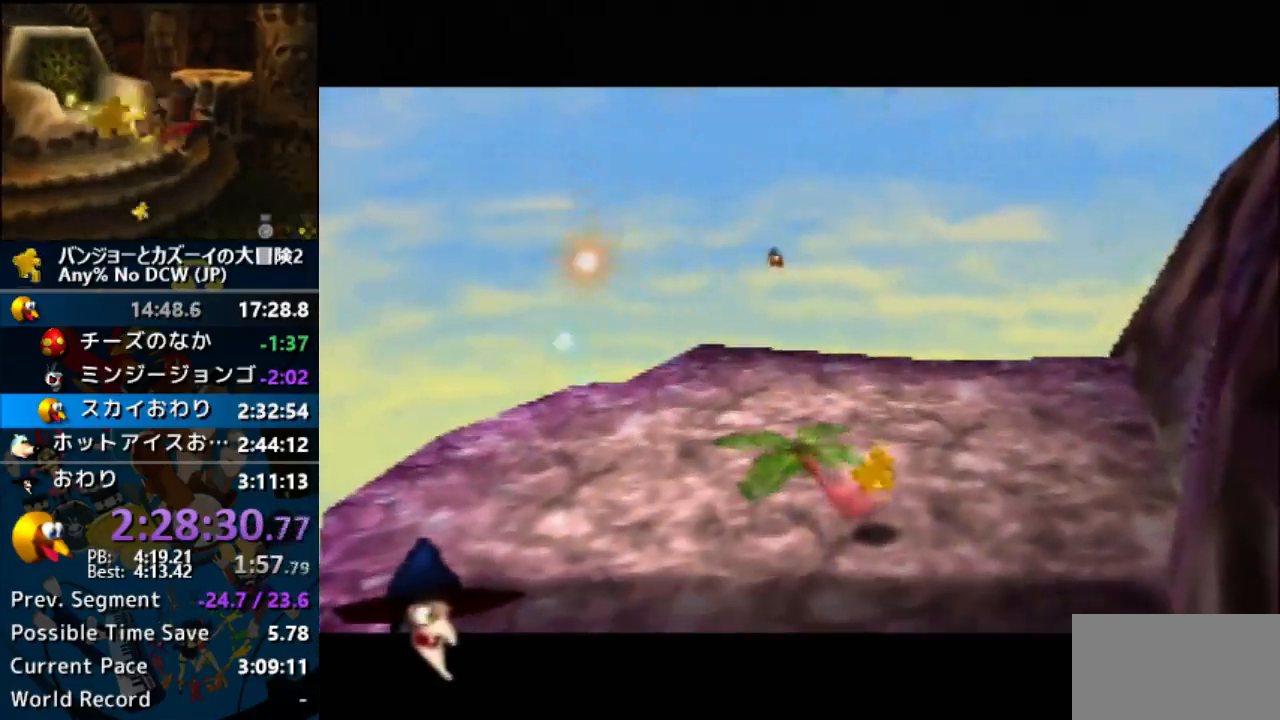
{"buttons": ["A", "R1"], "left_stick": "center"}
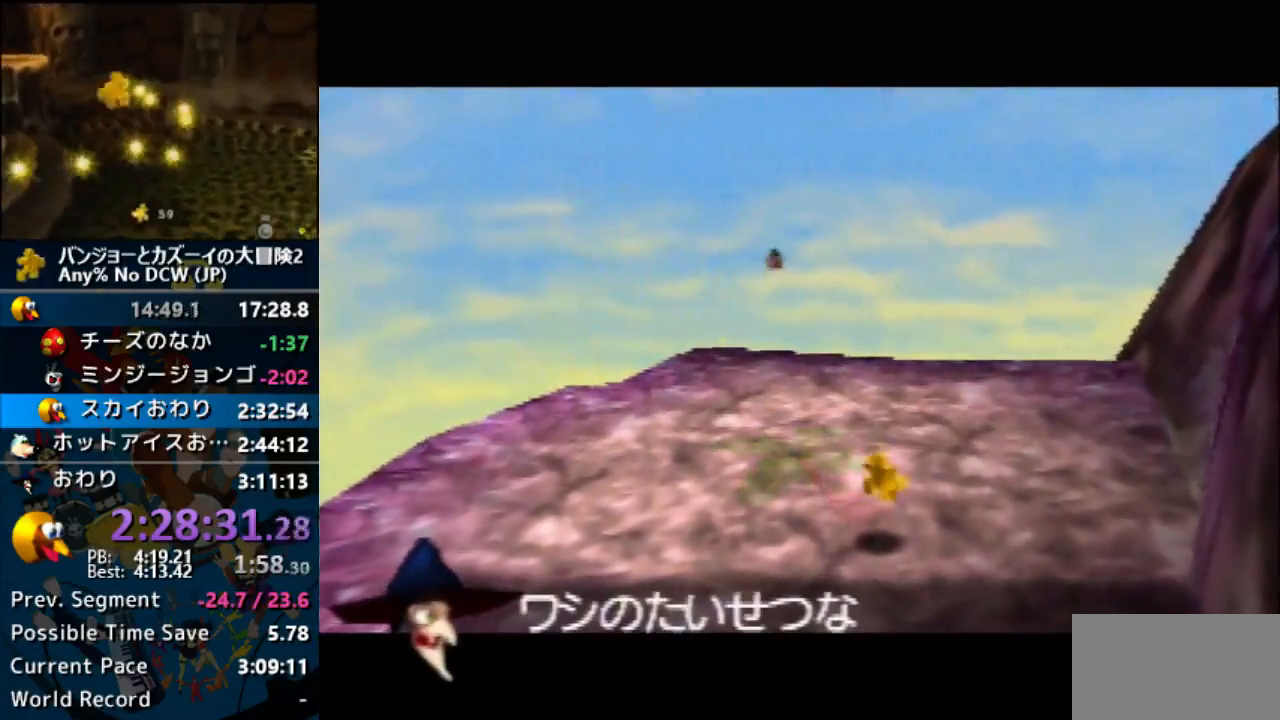
{"buttons": ["A", "R1"], "left_stick": "center", "button_events": []}
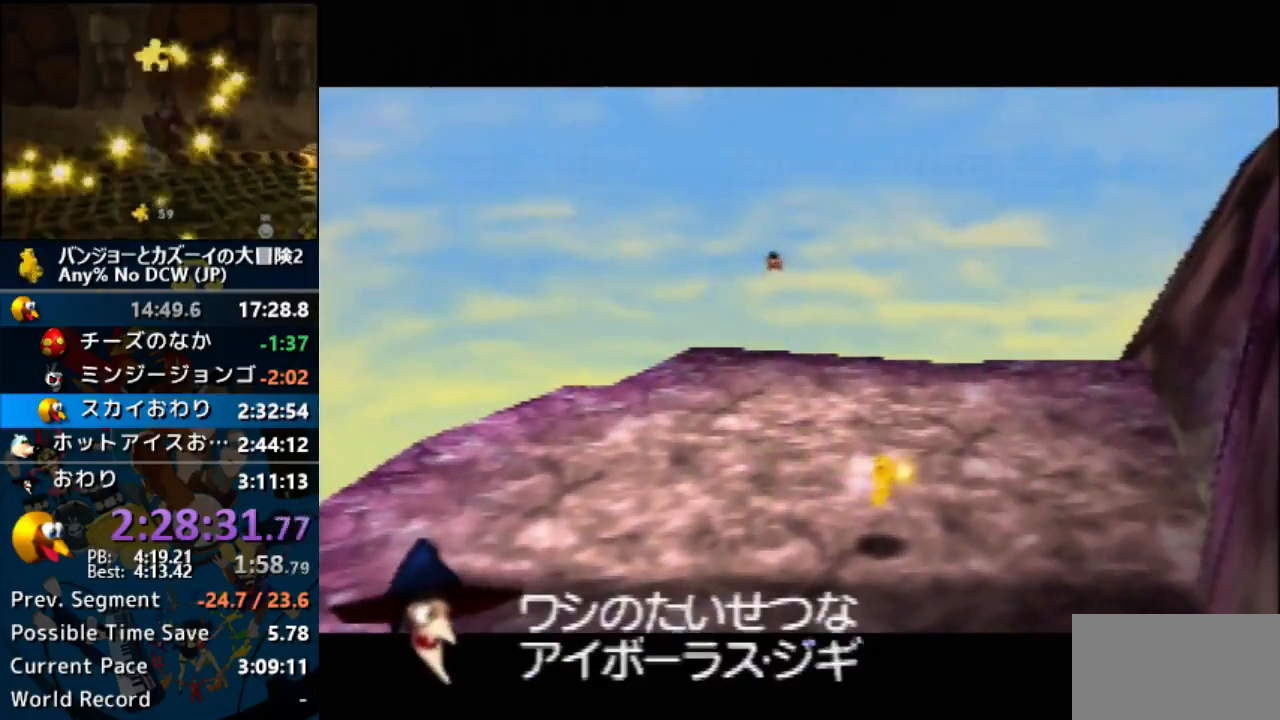
{"buttons": ["A", "R1"], "left_stick": "center", "button_events": [[433, "B", "down"], [500, "B", "up"]]}
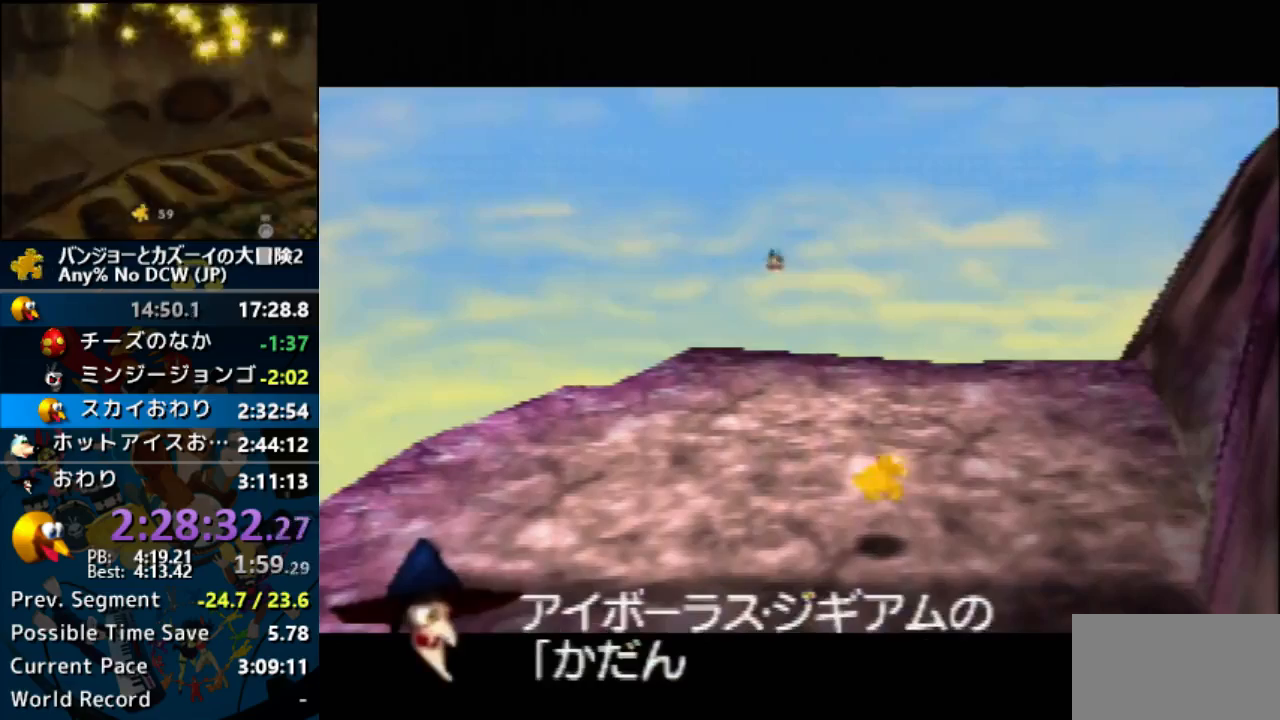
{"buttons": ["A", "B", "R1"], "left_stick": "center", "button_events": [[100, "B", "down"], [167, "B", "up"], [267, "B", "down"], [367, "B", "up"], [433, "B", "down"]]}
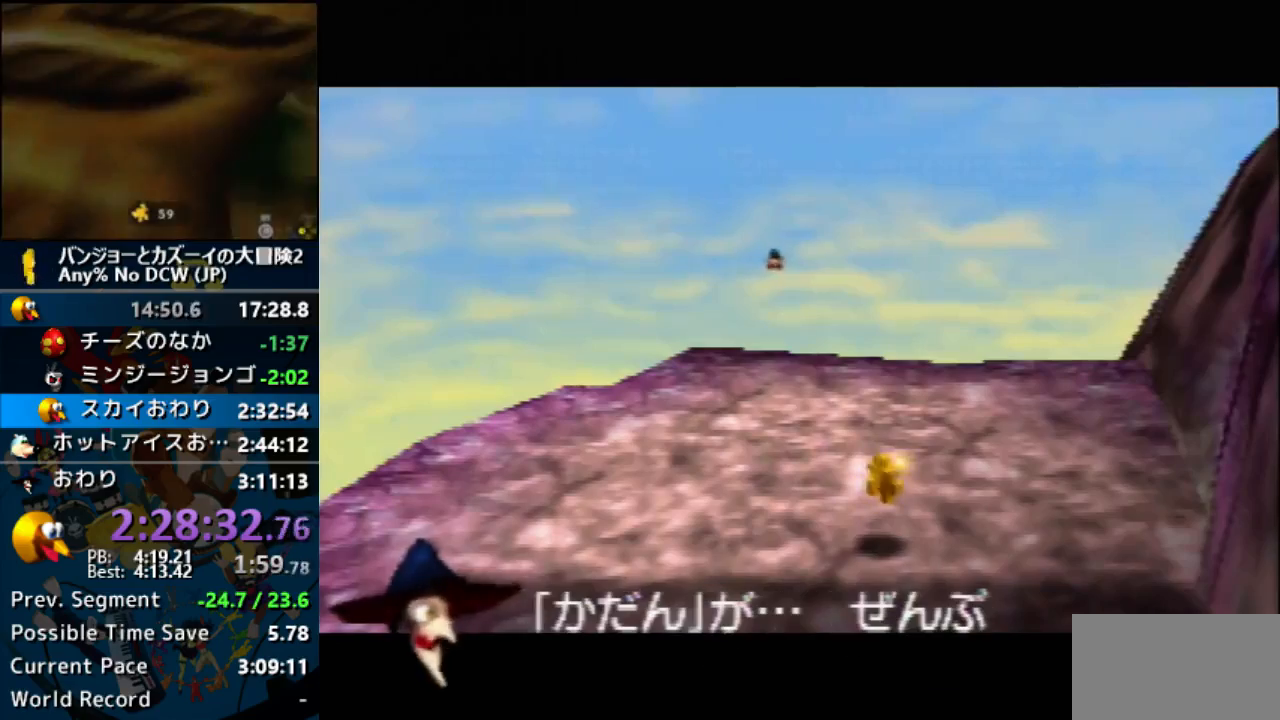
{"buttons": ["A", "R1"], "left_stick": "center", "button_events": [[67, "B", "up"], [133, "B", "down"], [267, "B", "up"], [333, "B", "down"], [400, "B", "up"]]}
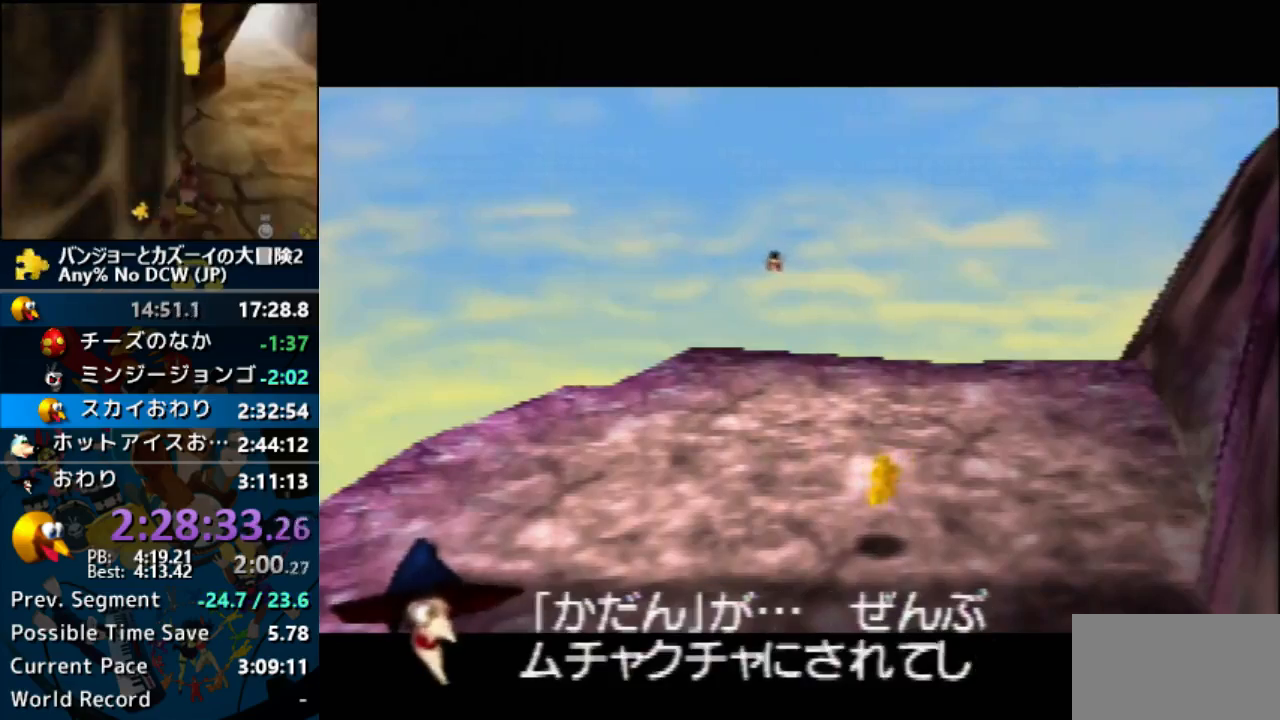
{"buttons": ["A", "B", "R1"], "left_stick": "center", "button_events": [[167, "B", "down"], [267, "B", "up"], [367, "B", "down"]]}
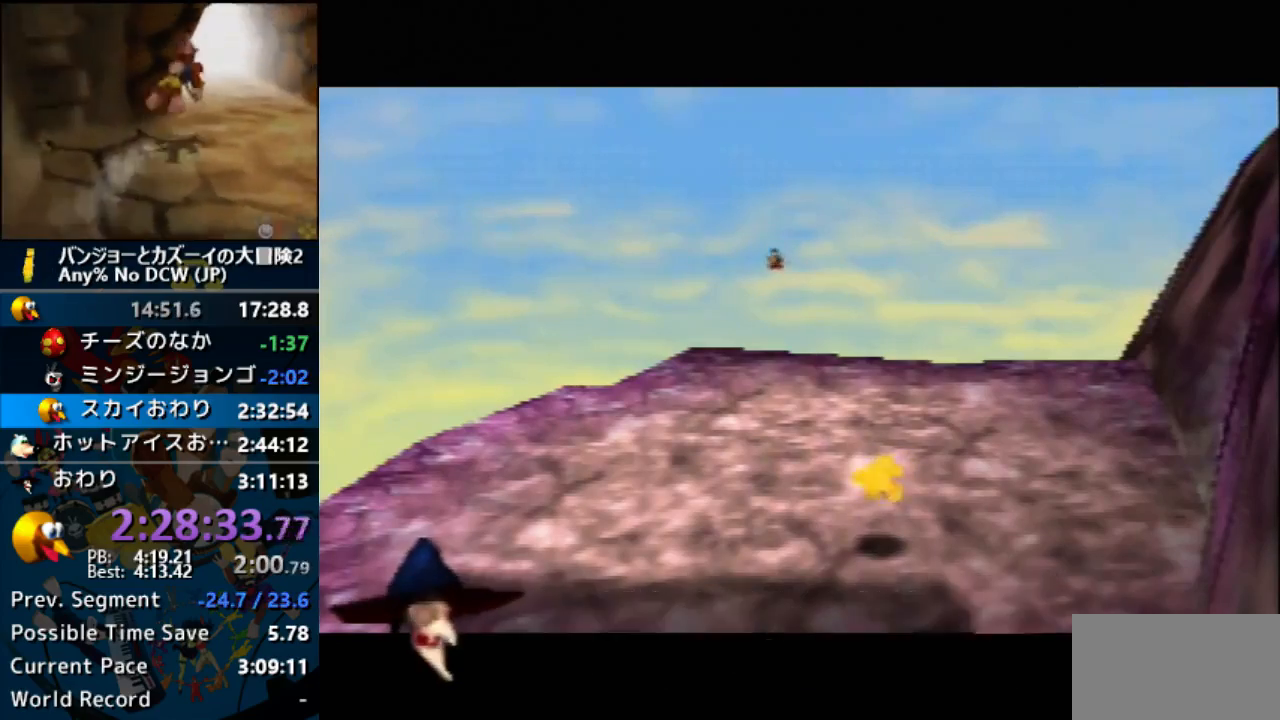
{"buttons": ["B"], "left_stick": "center", "button_events": [[33, "R1", "up"], [67, "A", "up"]]}